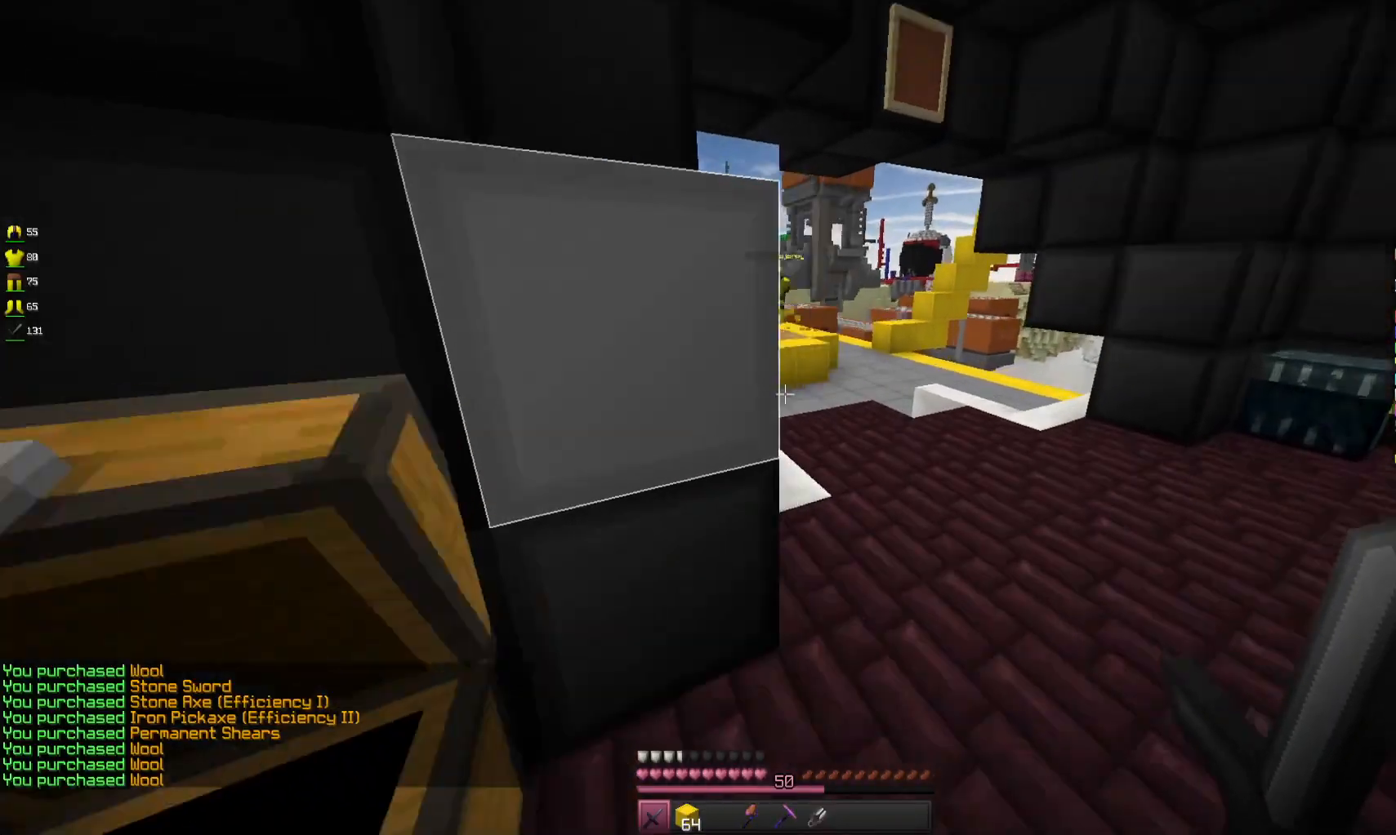
Gameplay with keyboard and mouse; each line is a JSON object with the keys and mouse buttons held at the frame after it. "events" lists presses ("down") and releases ("up") of "a", "d", "s", "space", "w", "mouse_left" and "mouse_right" between this image and that frame as [ms after this image, input, new state], when the widget could be followed in between. "mouse_left", "mouse_right" = the "left", "right" buttons of the "mouse" list. No other keys are recorded. Fast repeated clicks can show as one long hold. Mouse movement is not recorded.
{"keys": ["w"], "mouse": [], "events": [[100, "space", "down"], [267, "space", "up"], [367, "d", "up"]]}
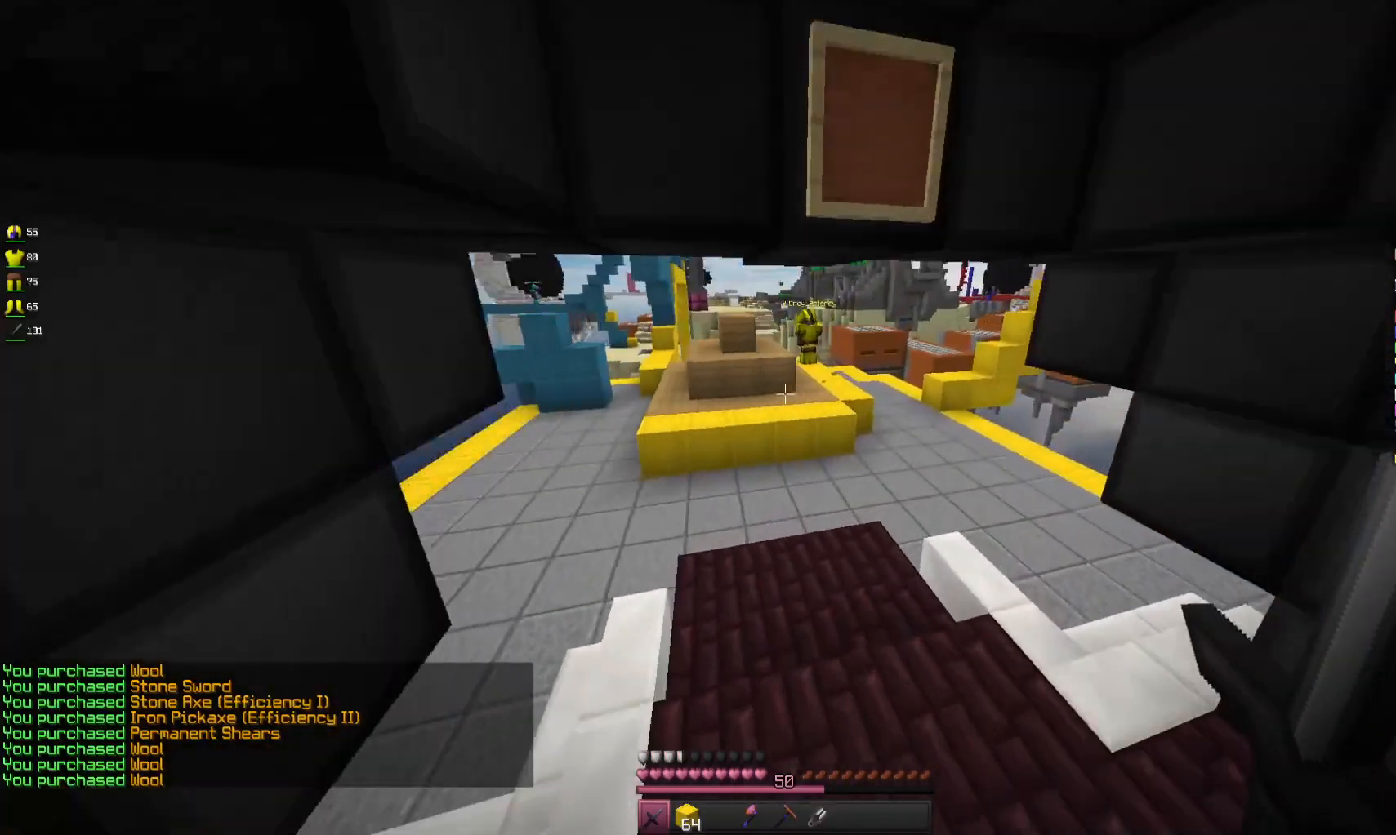
{"keys": ["space", "w"], "mouse": [], "events": [[67, "a", "down"], [300, "a", "up"], [400, "space", "down"]]}
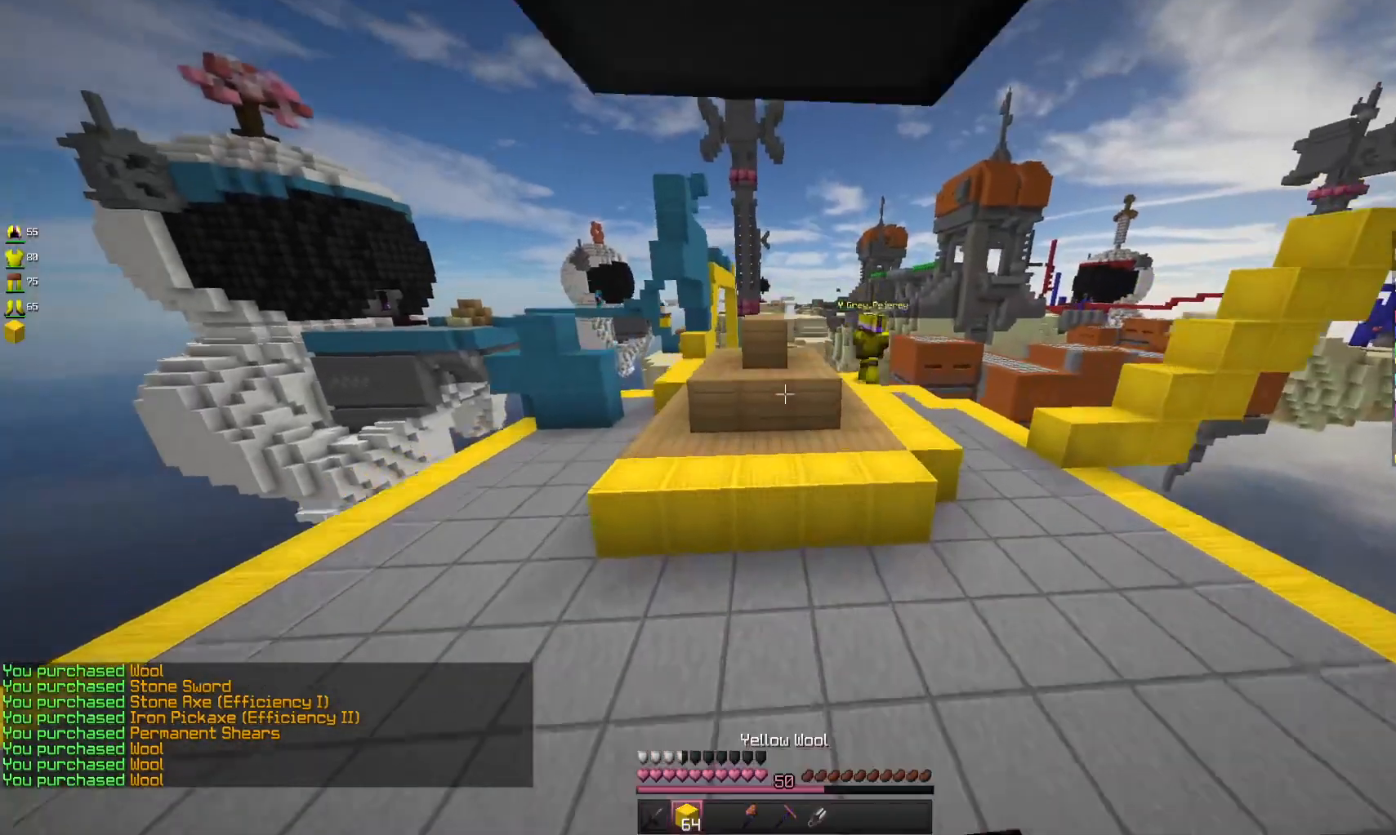
{"keys": ["a", "space", "w"], "mouse": [], "events": [[33, "a", "down"], [67, "space", "up"], [400, "space", "down"]]}
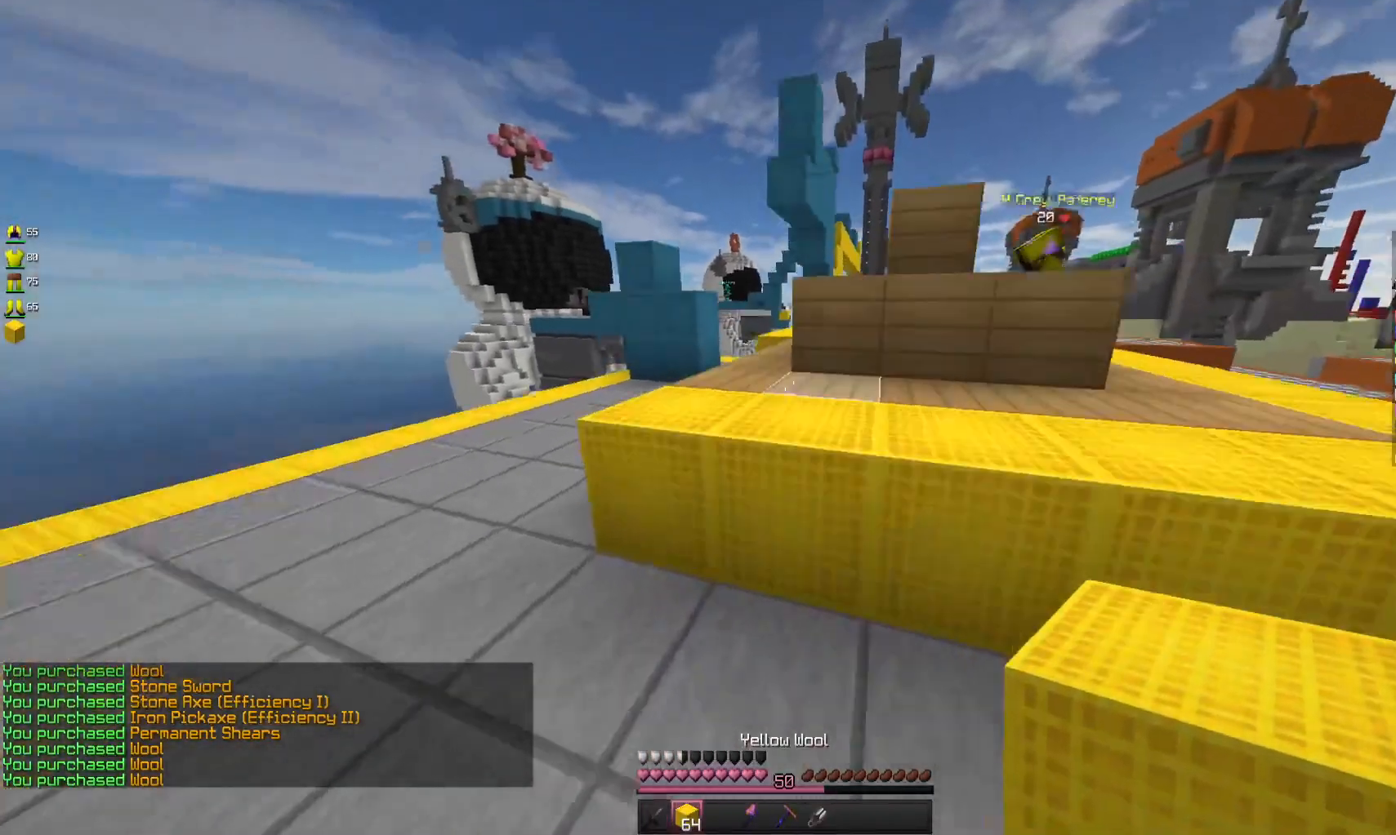
{"keys": ["space", "w"], "mouse": [], "events": [[133, "space", "up"], [167, "a", "up"], [200, "d", "down"], [400, "space", "down"], [433, "d", "up"]]}
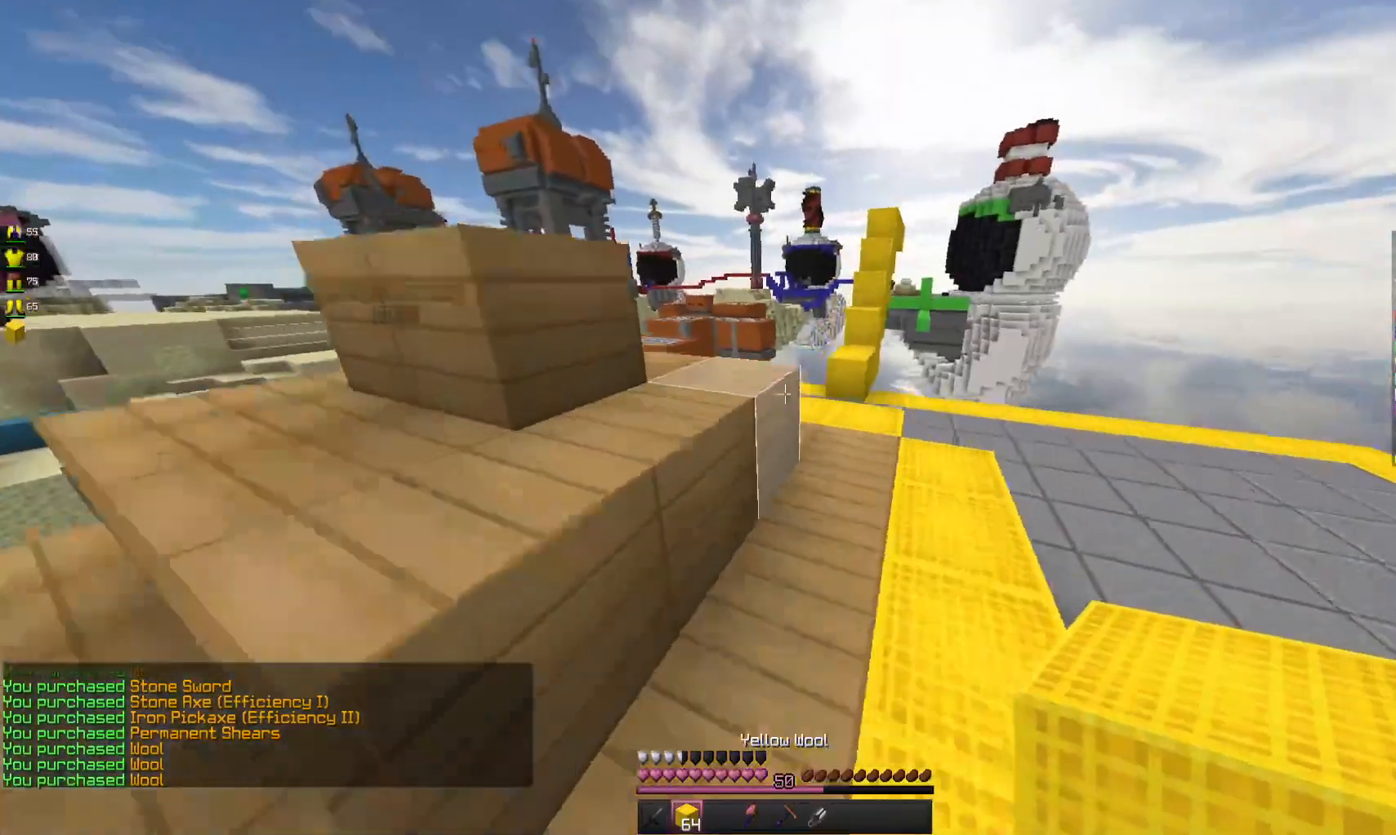
{"keys": ["d", "space", "w"], "mouse": [], "events": [[200, "space", "up"], [300, "space", "down"], [500, "d", "down"]]}
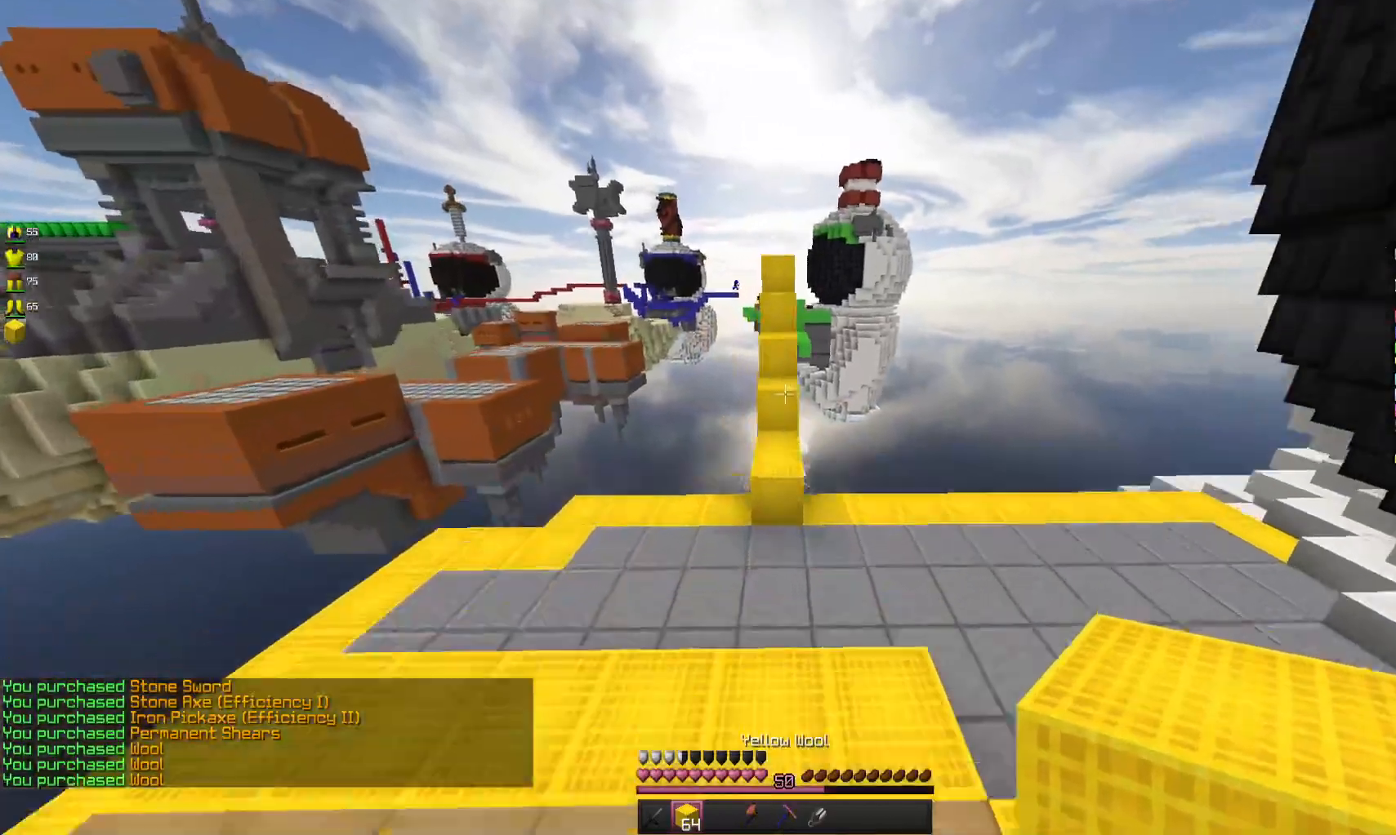
{"keys": ["w"], "mouse": [], "events": [[100, "space", "up"], [333, "d", "up"]]}
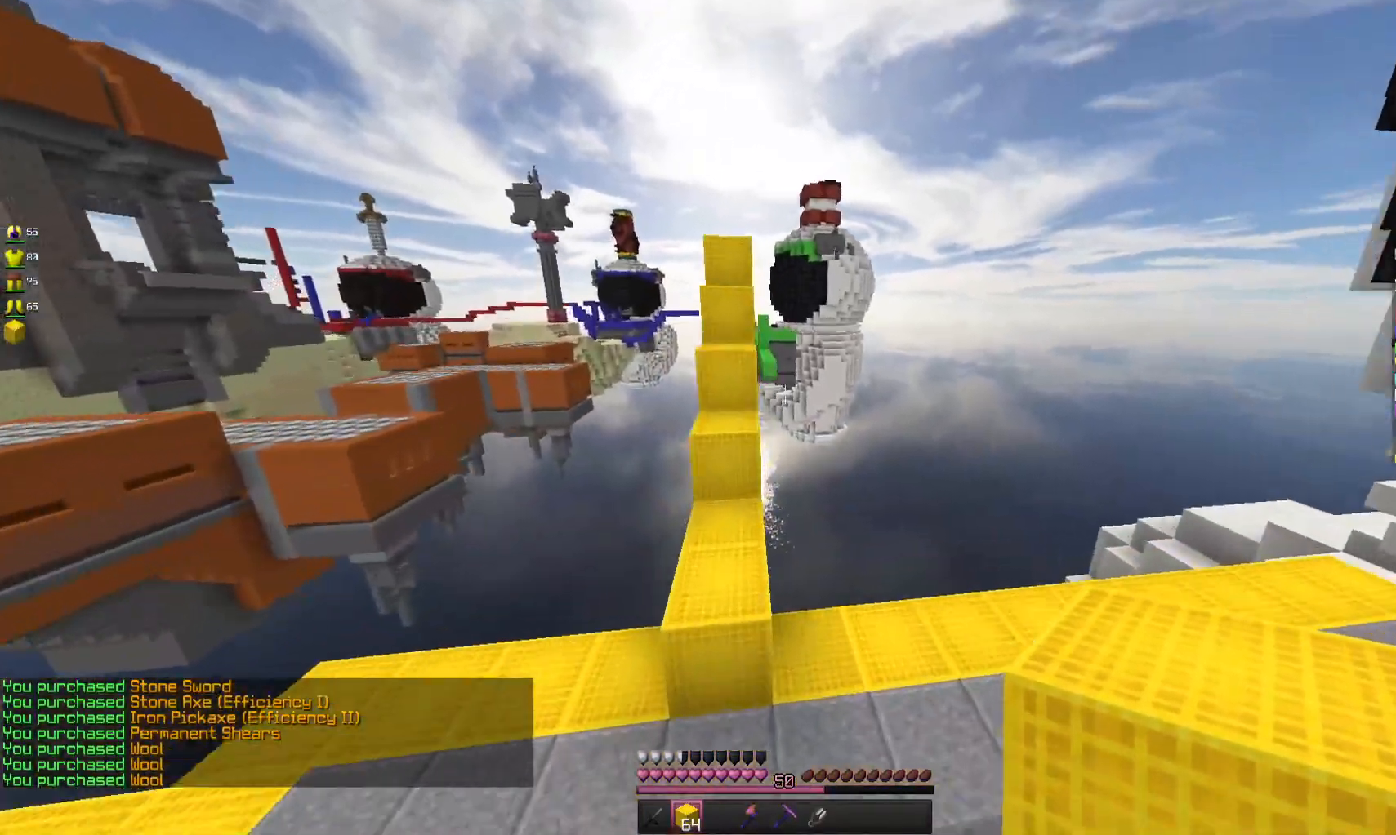
{"keys": ["a", "w"], "mouse": [], "events": [[67, "space", "down"], [200, "a", "down"], [300, "space", "up"], [367, "a", "up"], [500, "a", "down"]]}
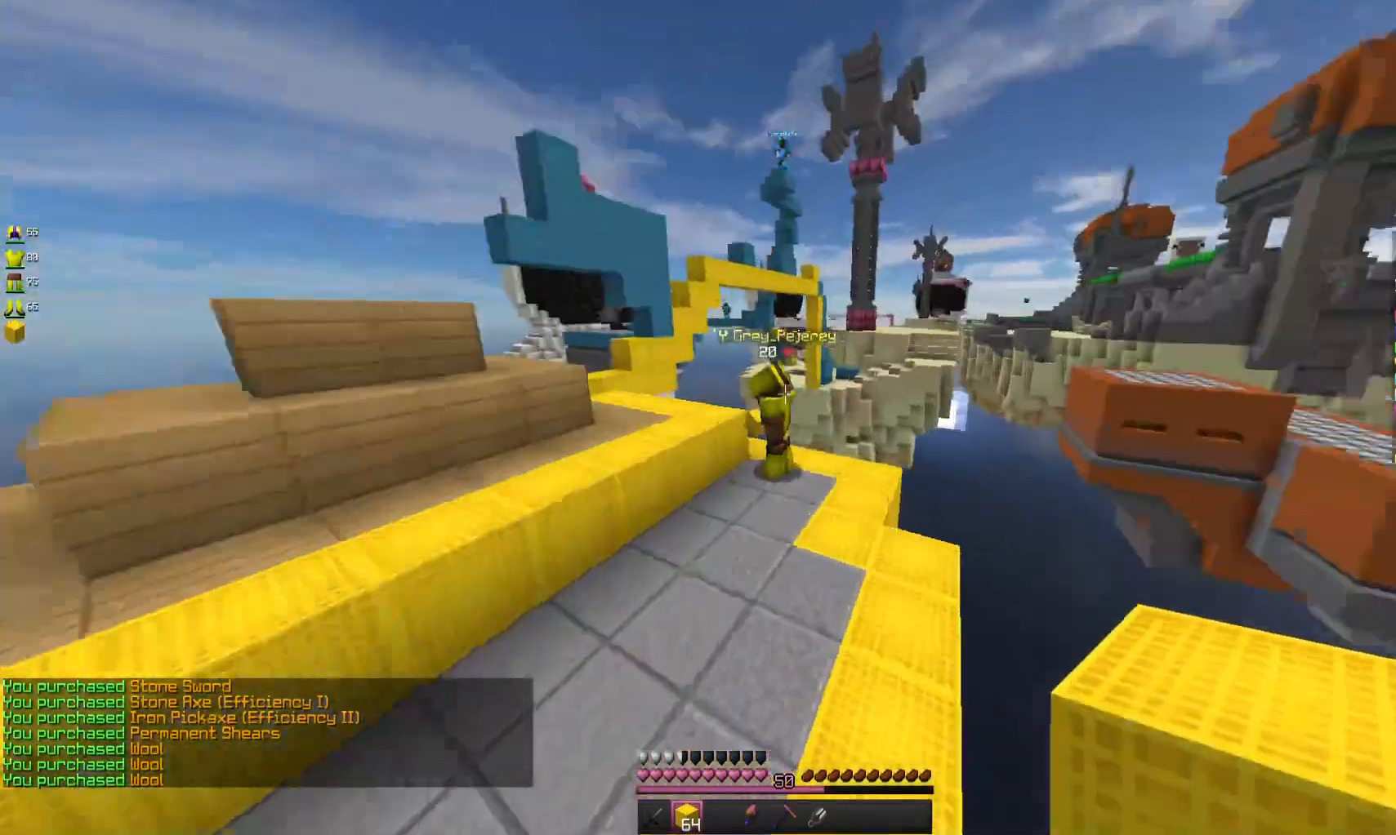
{"keys": ["w"], "mouse": [], "events": [[433, "a", "up"]]}
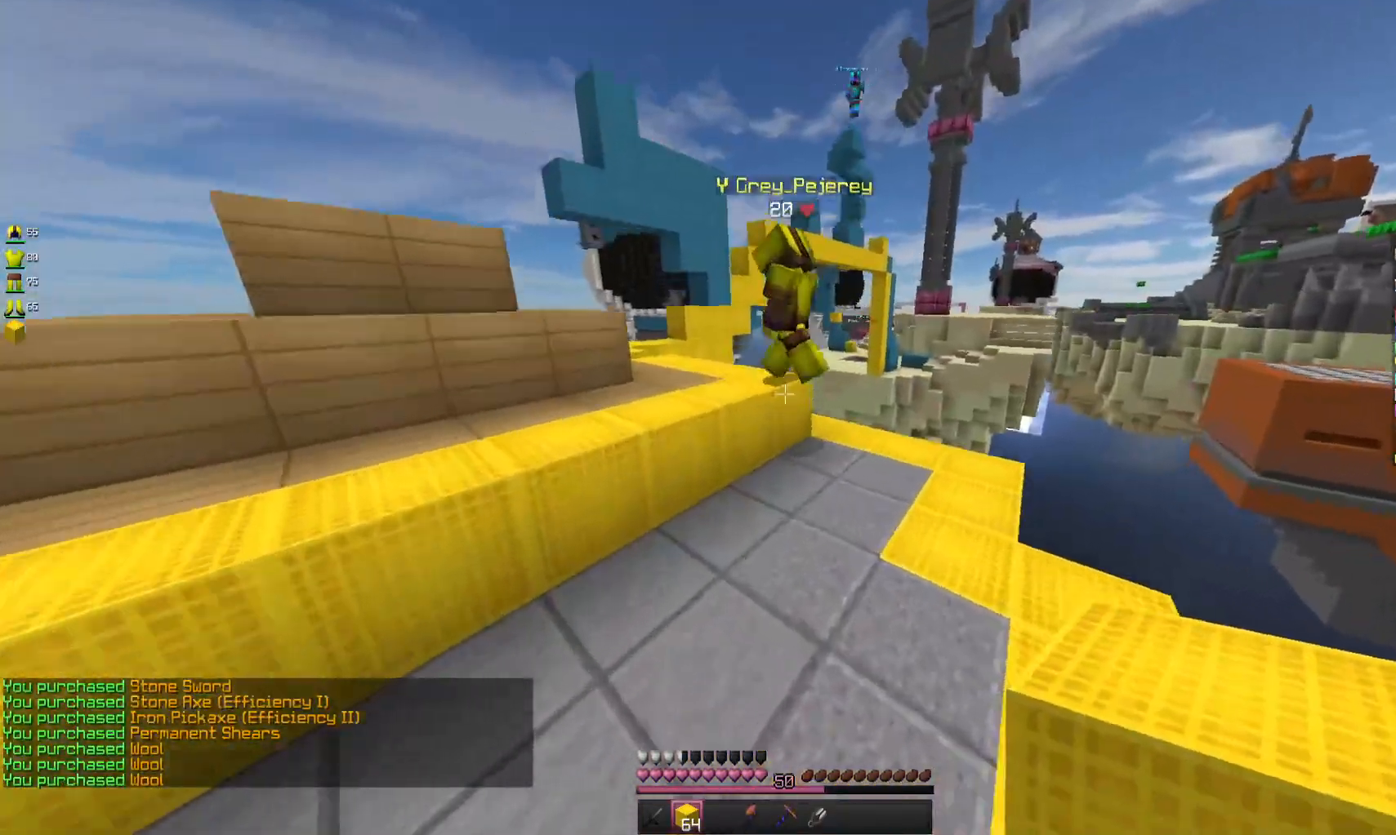
{"keys": ["a", "w"], "mouse": [], "events": [[300, "space", "down"], [333, "a", "down"], [467, "space", "up"]]}
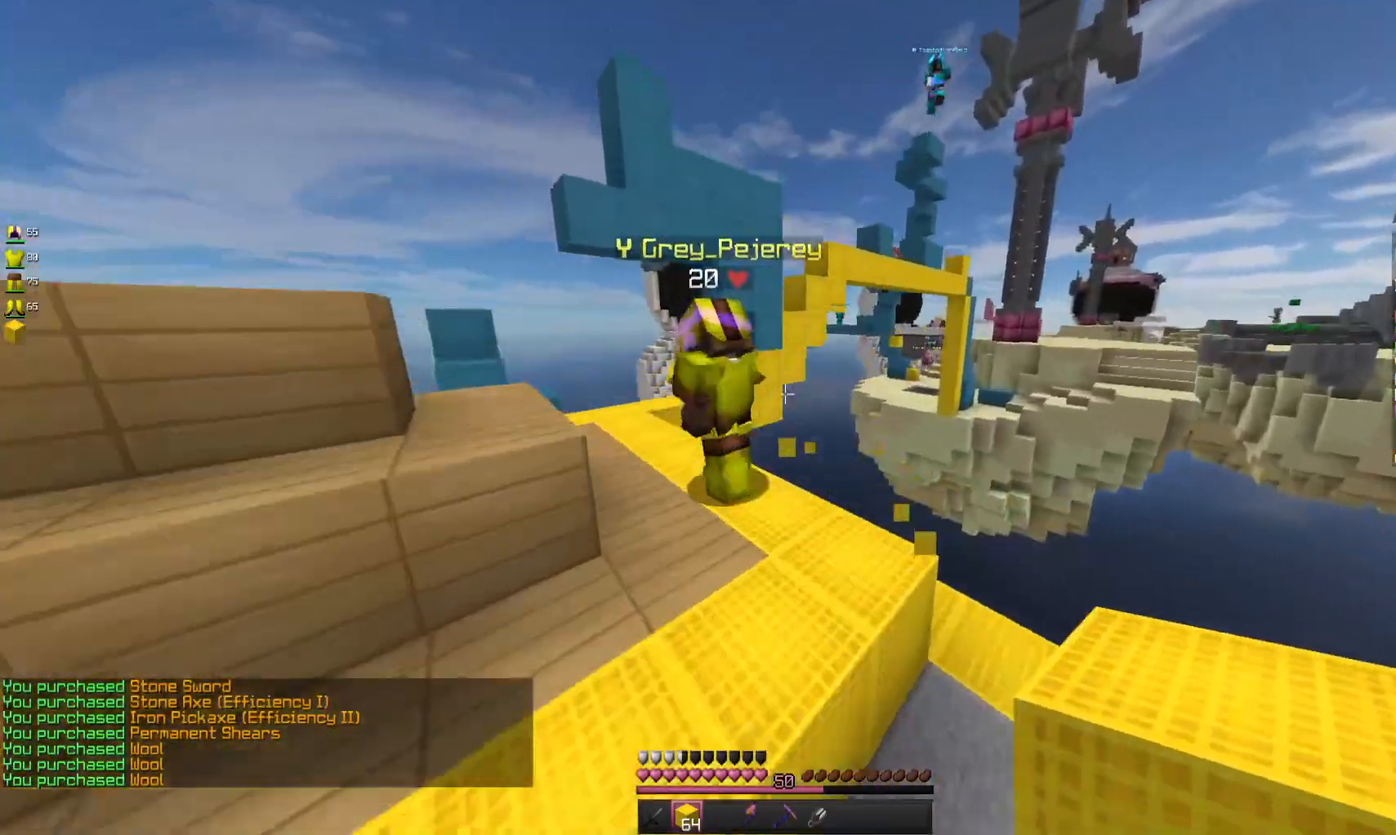
{"keys": ["a"], "mouse": [], "events": [[100, "w", "up"], [200, "space", "down"], [433, "space", "up"]]}
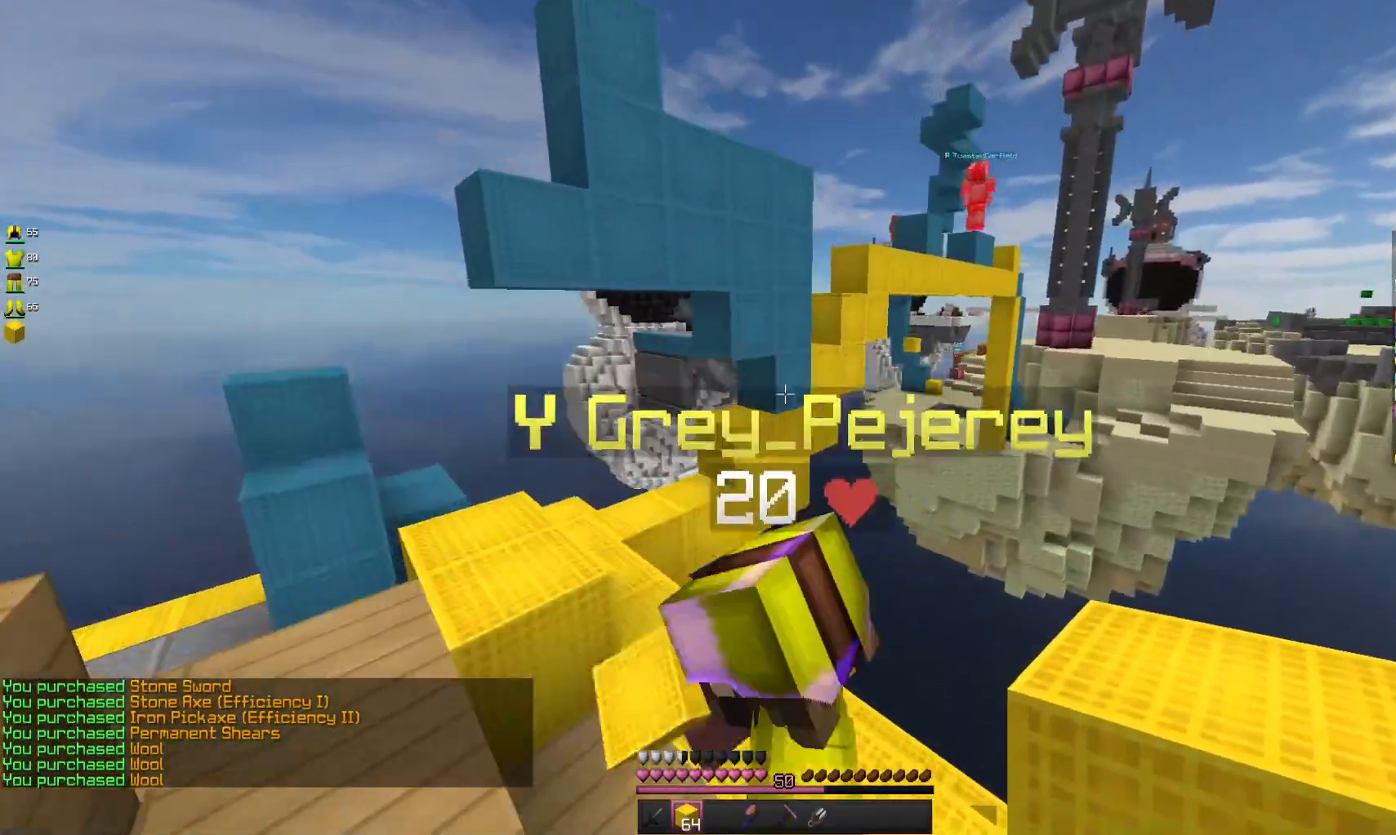
{"keys": ["a", "space"], "mouse": [], "events": [[167, "space", "down"]]}
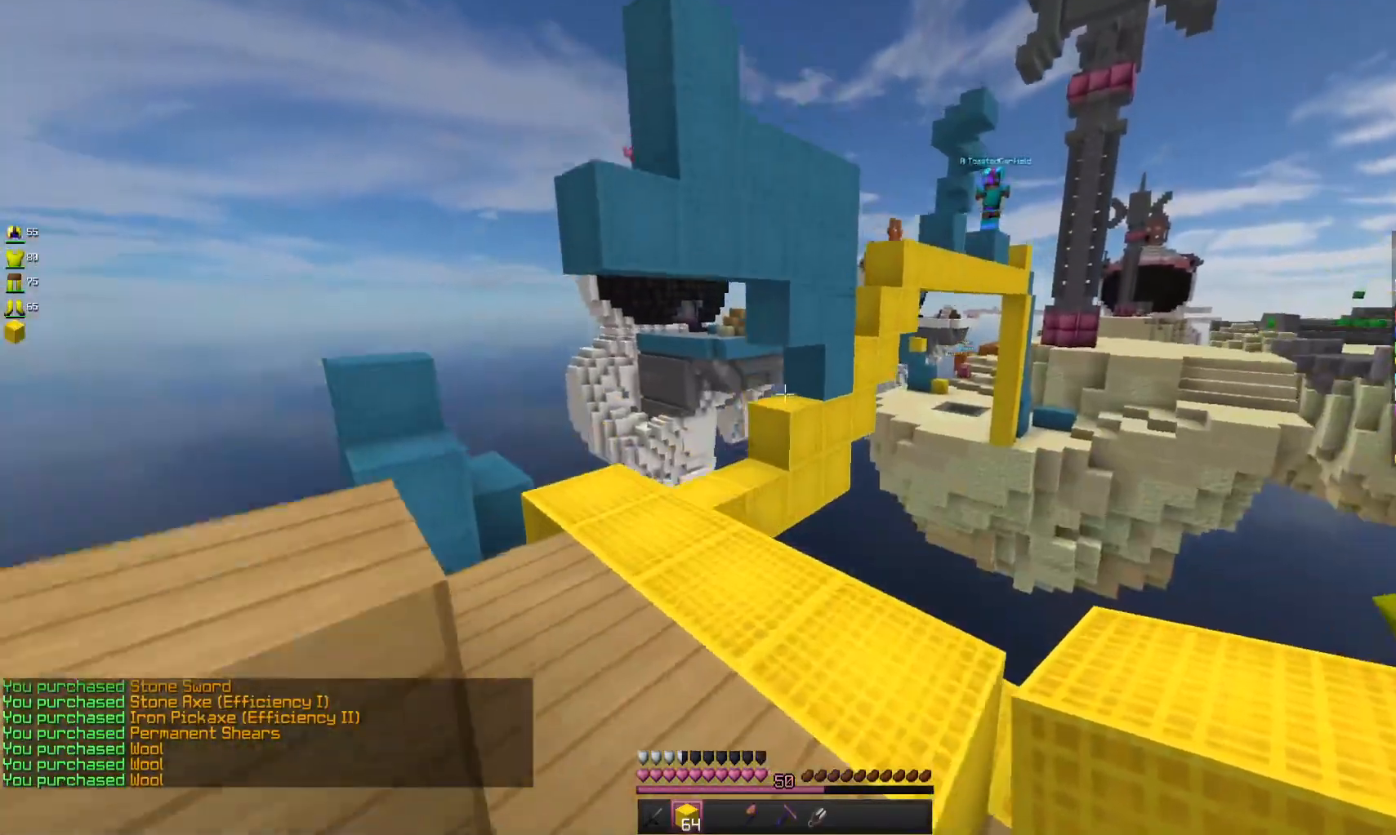
{"keys": ["a", "space"], "mouse": [], "events": [[67, "space", "up"], [233, "space", "down"]]}
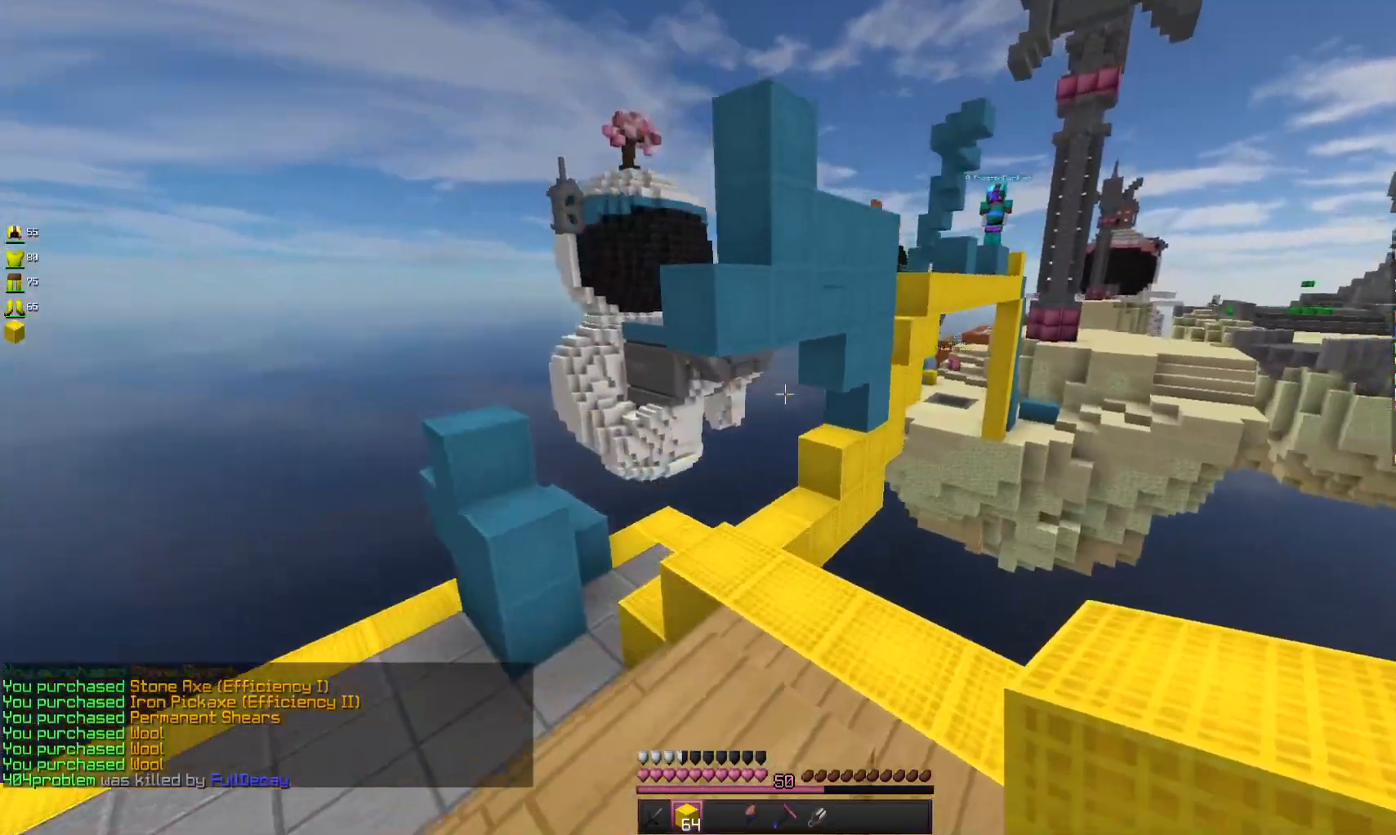
{"keys": [], "mouse": [], "events": [[200, "space", "up"], [367, "a", "up"]]}
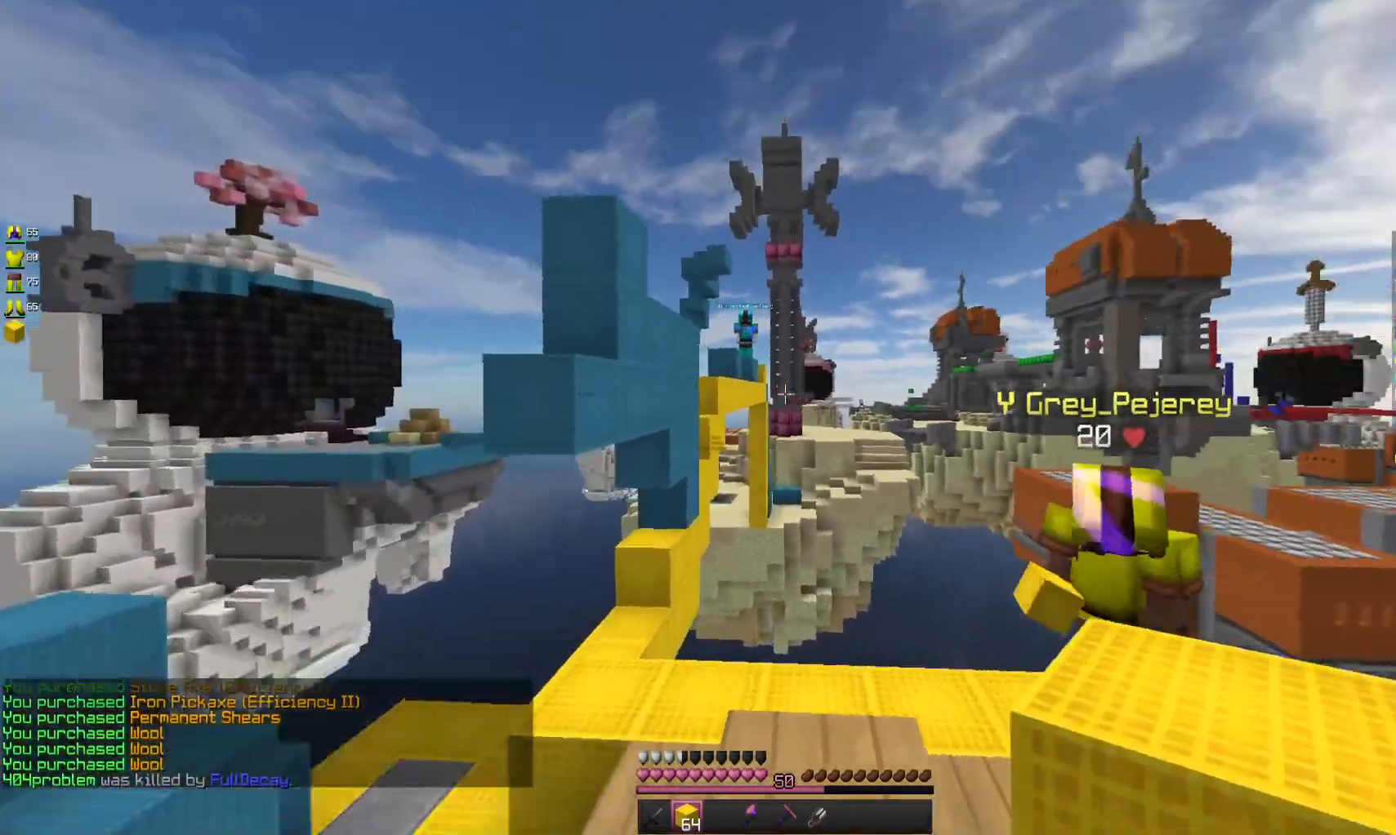
{"keys": [], "mouse": [], "events": []}
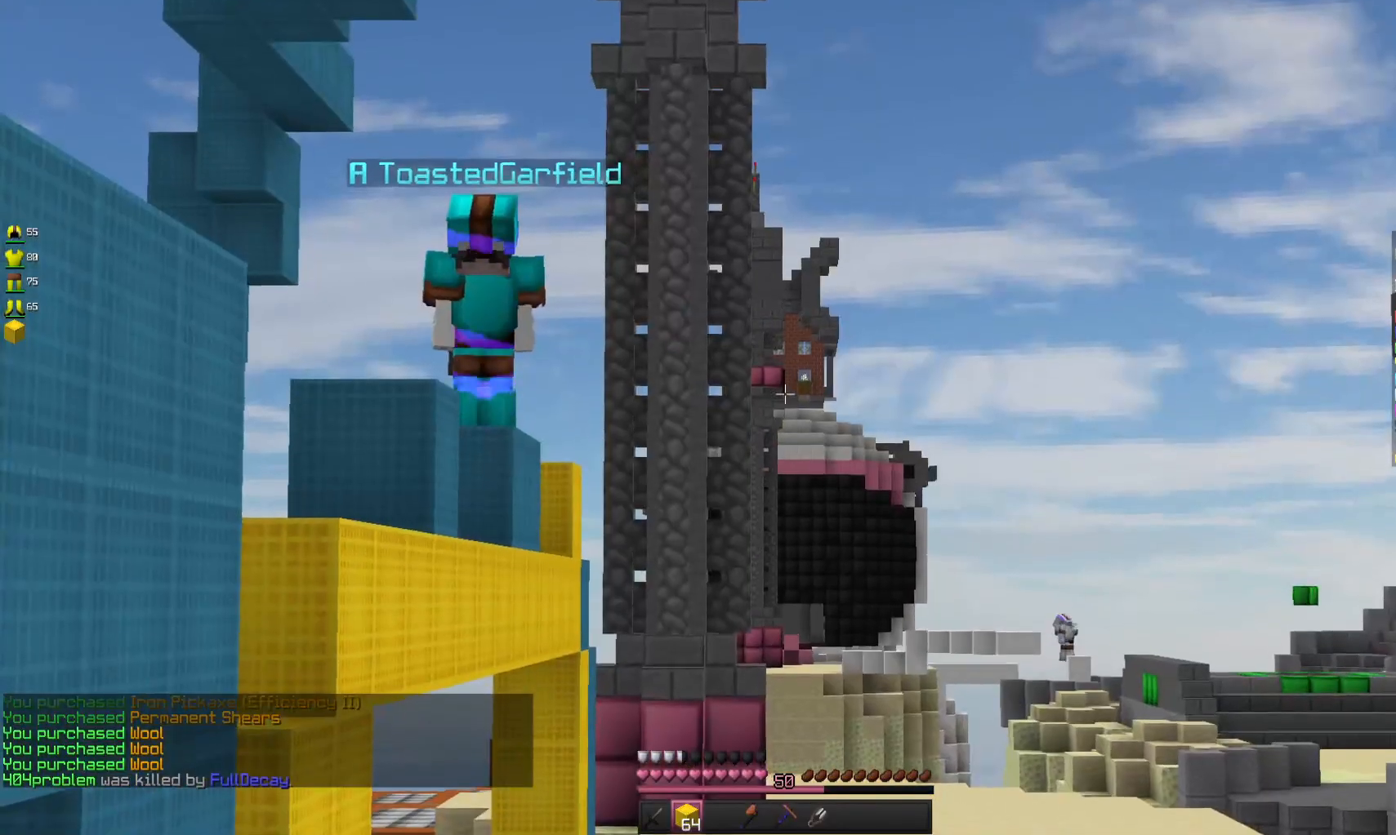
{"keys": [], "mouse": [], "events": []}
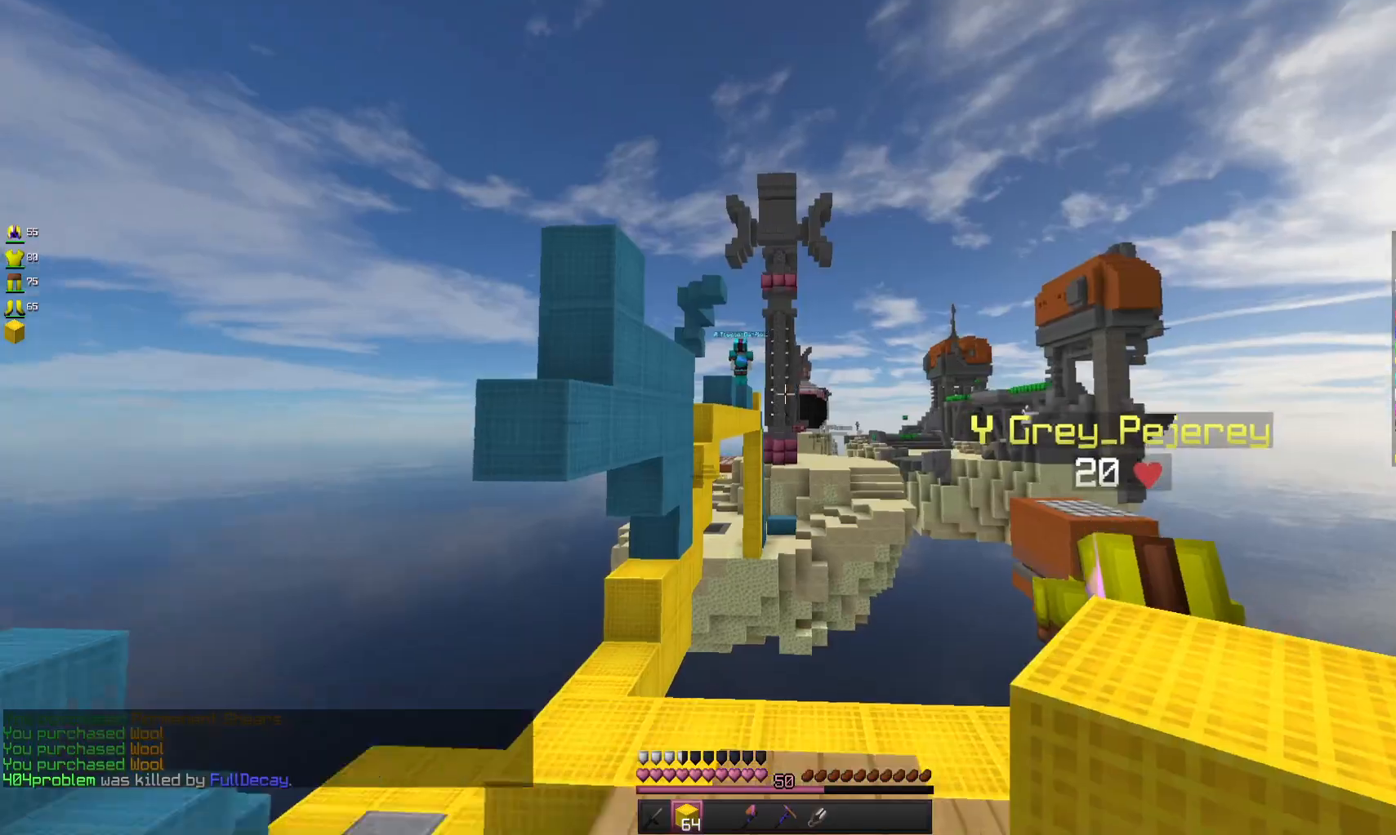
{"keys": ["w"], "mouse": [], "events": [[267, "w", "down"]]}
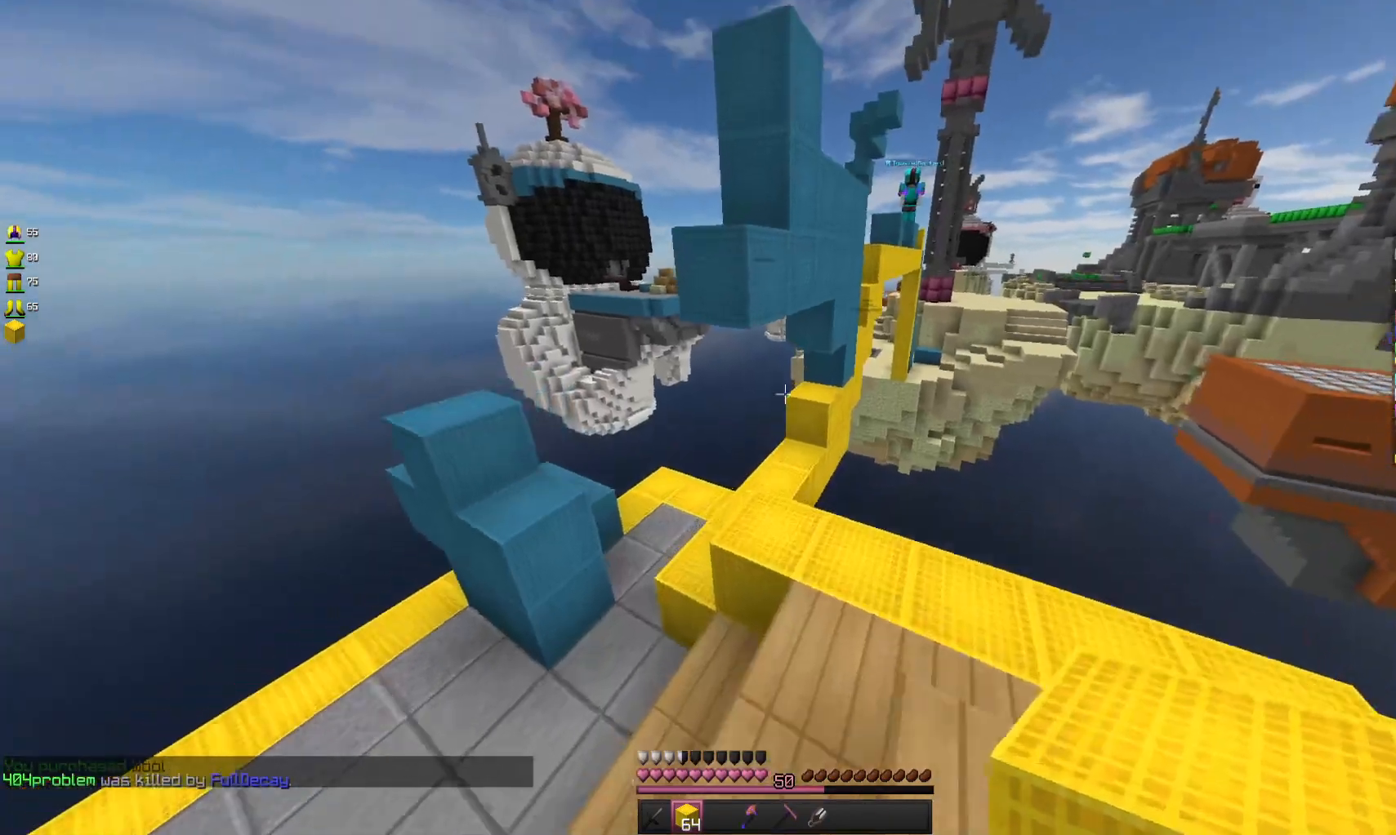
{"keys": ["w"], "mouse": [], "events": []}
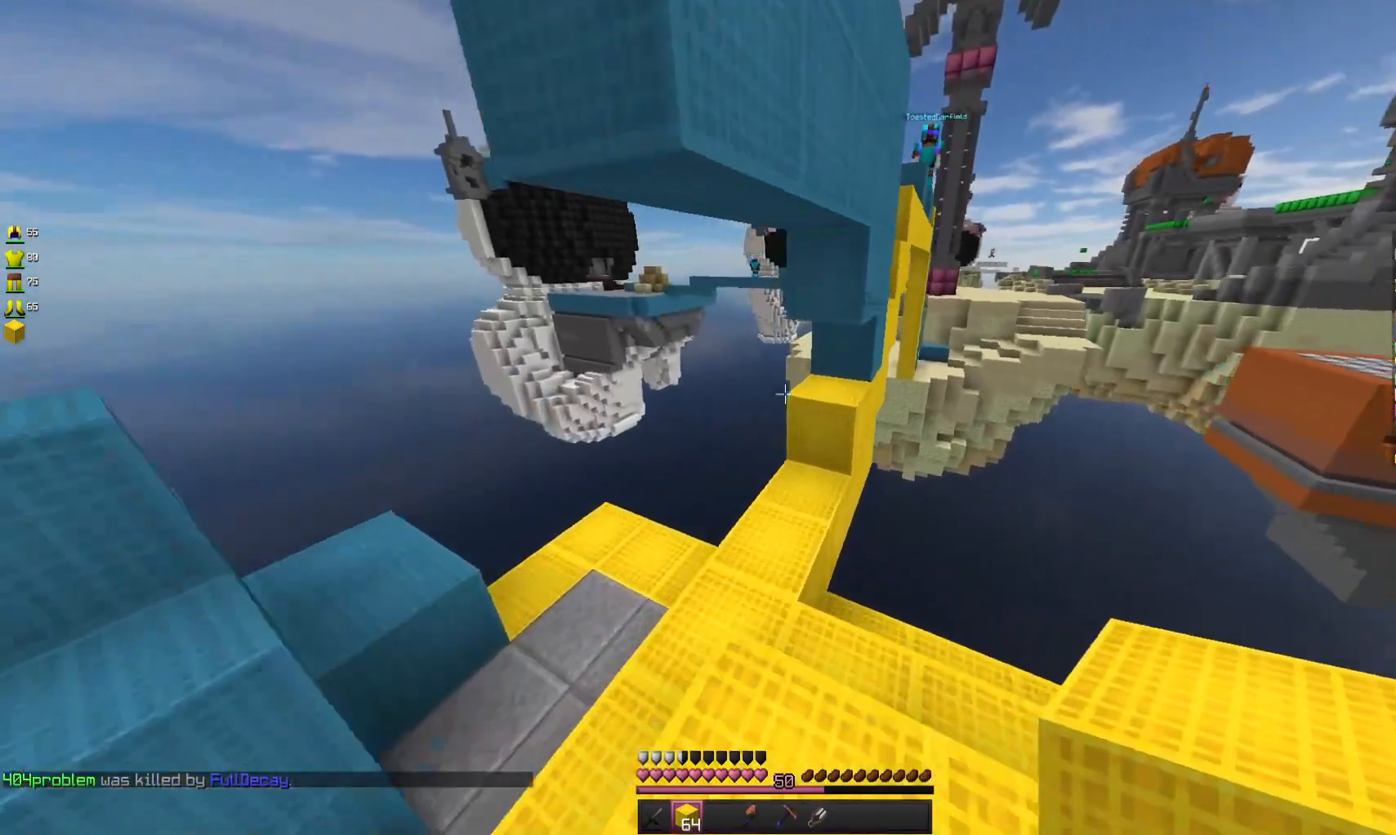
{"keys": [], "mouse": [], "events": [[167, "d", "down"], [167, "w", "up"], [333, "d", "up"]]}
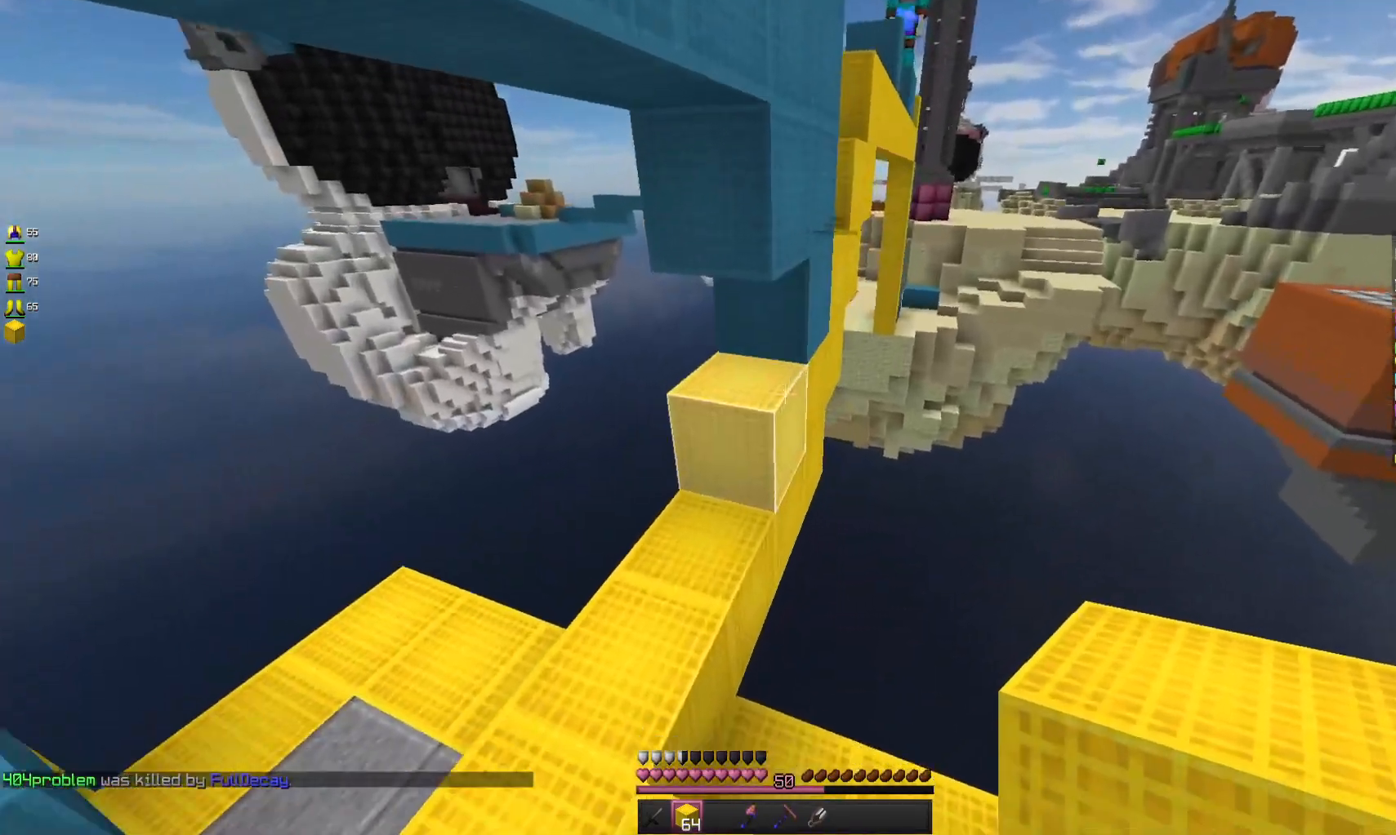
{"keys": [], "mouse": [], "events": [[133, "mouse_right", "down"], [267, "mouse_right", "up"]]}
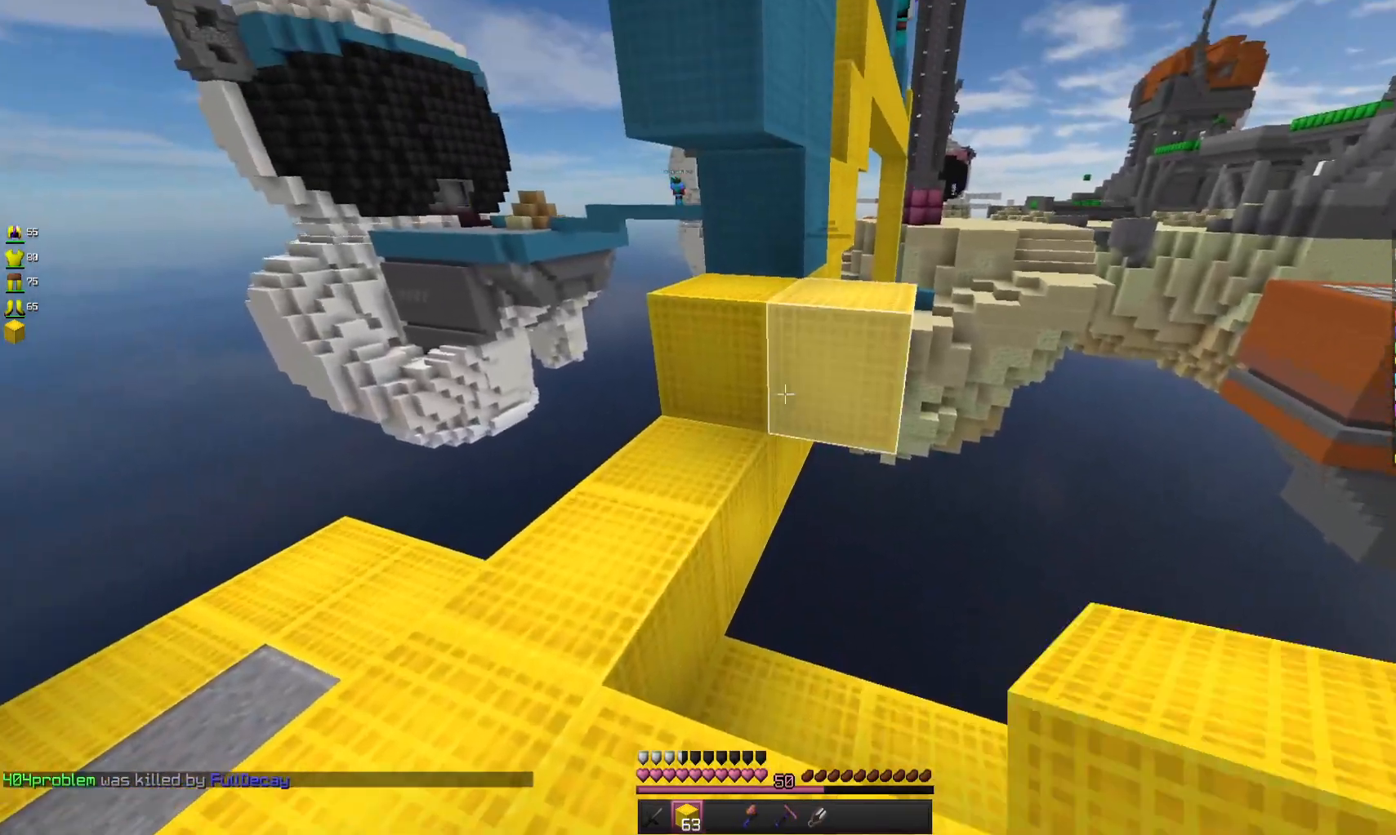
{"keys": ["s"], "mouse": ["right"], "events": [[100, "mouse_right", "down"], [100, "s", "down"], [267, "mouse_right", "up"], [267, "space", "down"], [467, "mouse_right", "down"], [467, "space", "up"]]}
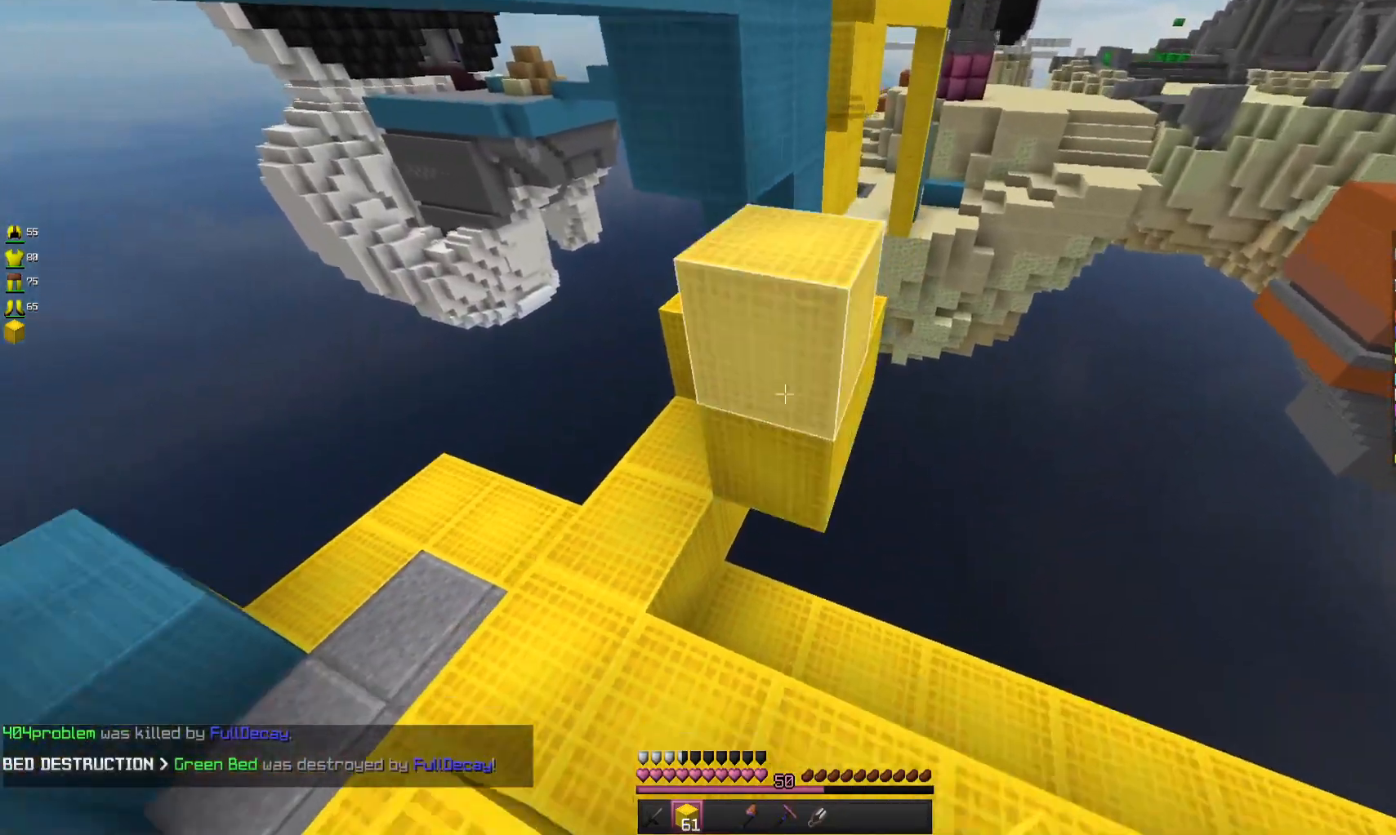
{"keys": [], "mouse": [], "events": [[100, "mouse_right", "up"], [300, "mouse_right", "down"], [300, "s", "up"], [467, "mouse_right", "up"]]}
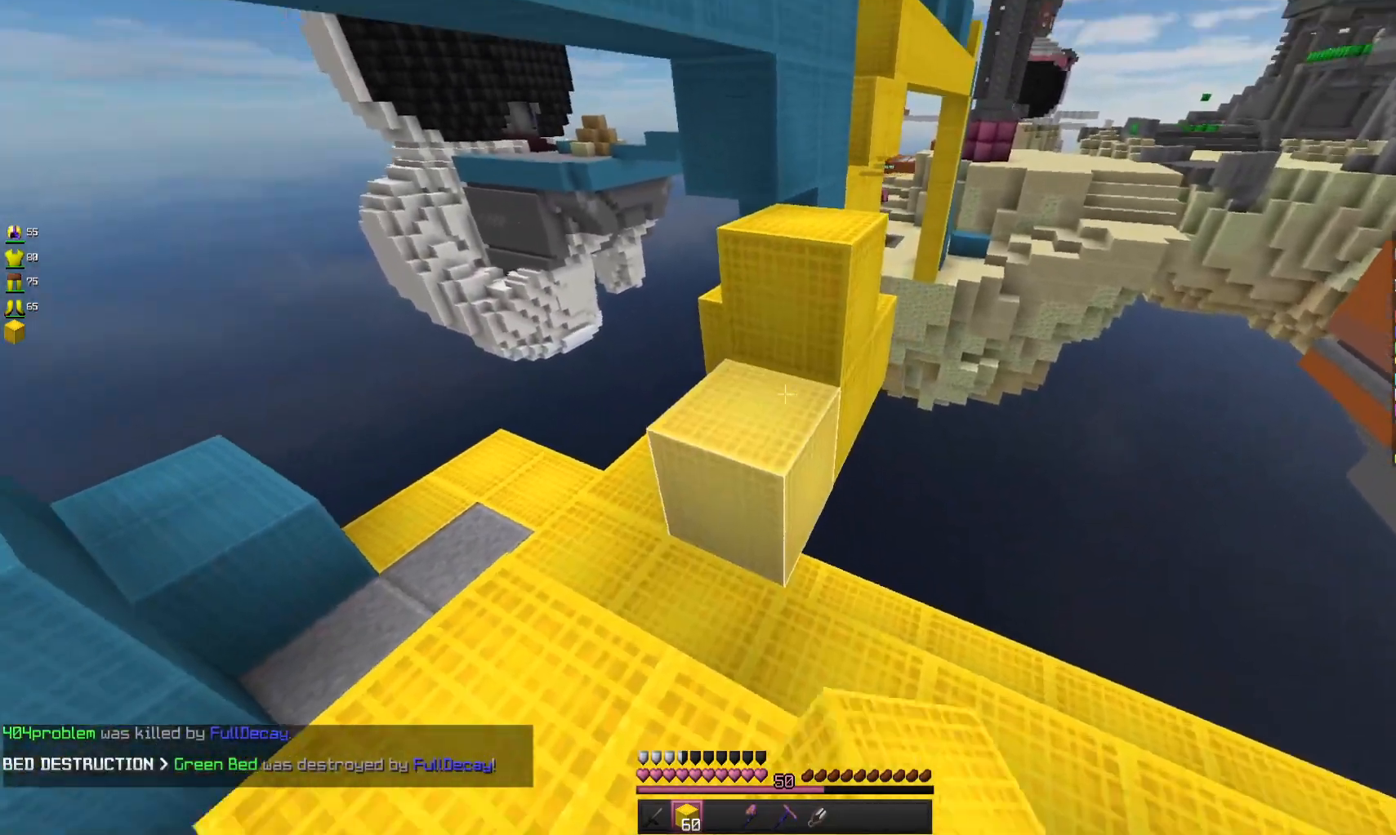
{"keys": ["space", "w"], "mouse": [], "events": [[300, "w", "down"], [467, "space", "down"]]}
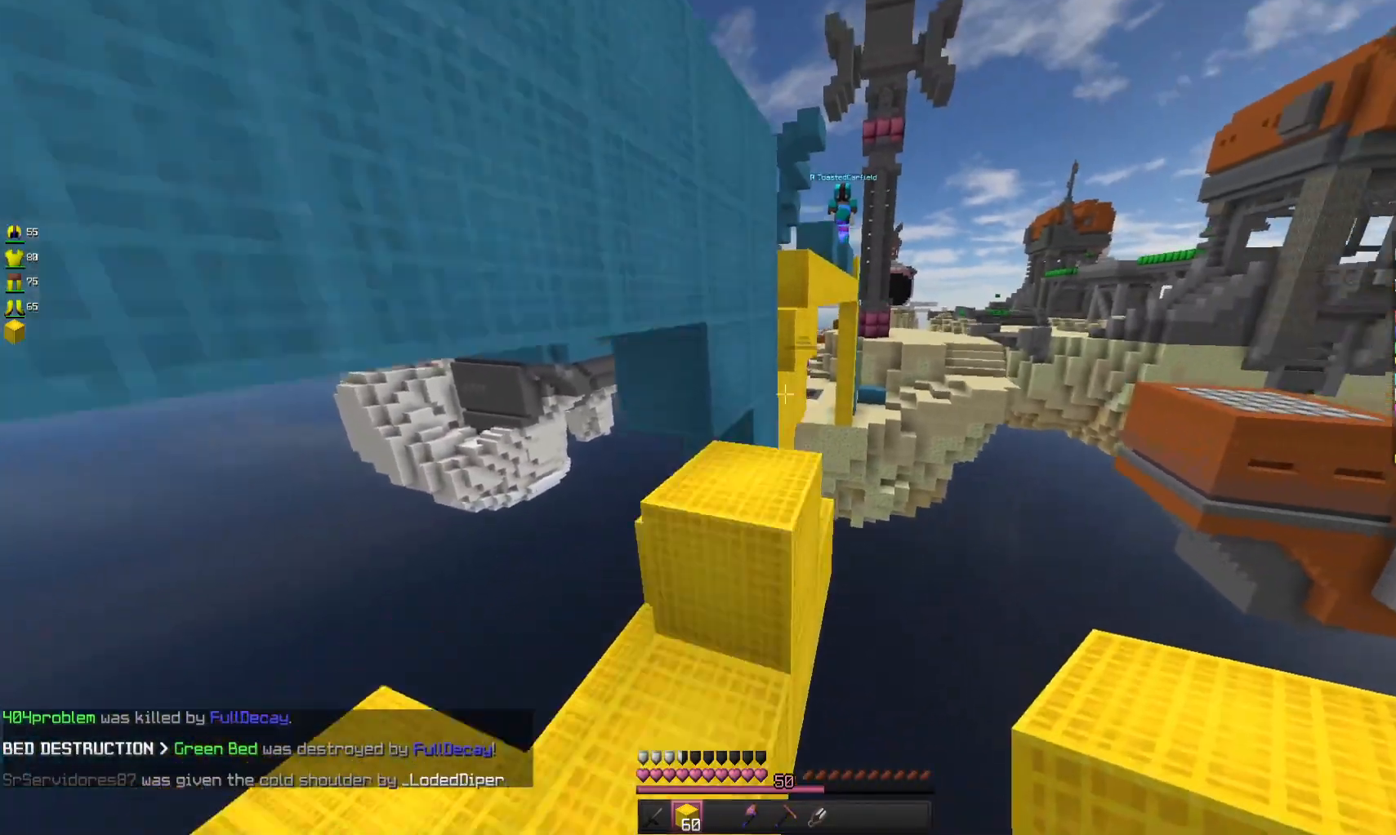
{"keys": ["s"], "mouse": [], "events": [[133, "space", "up"], [200, "w", "up"], [467, "s", "down"]]}
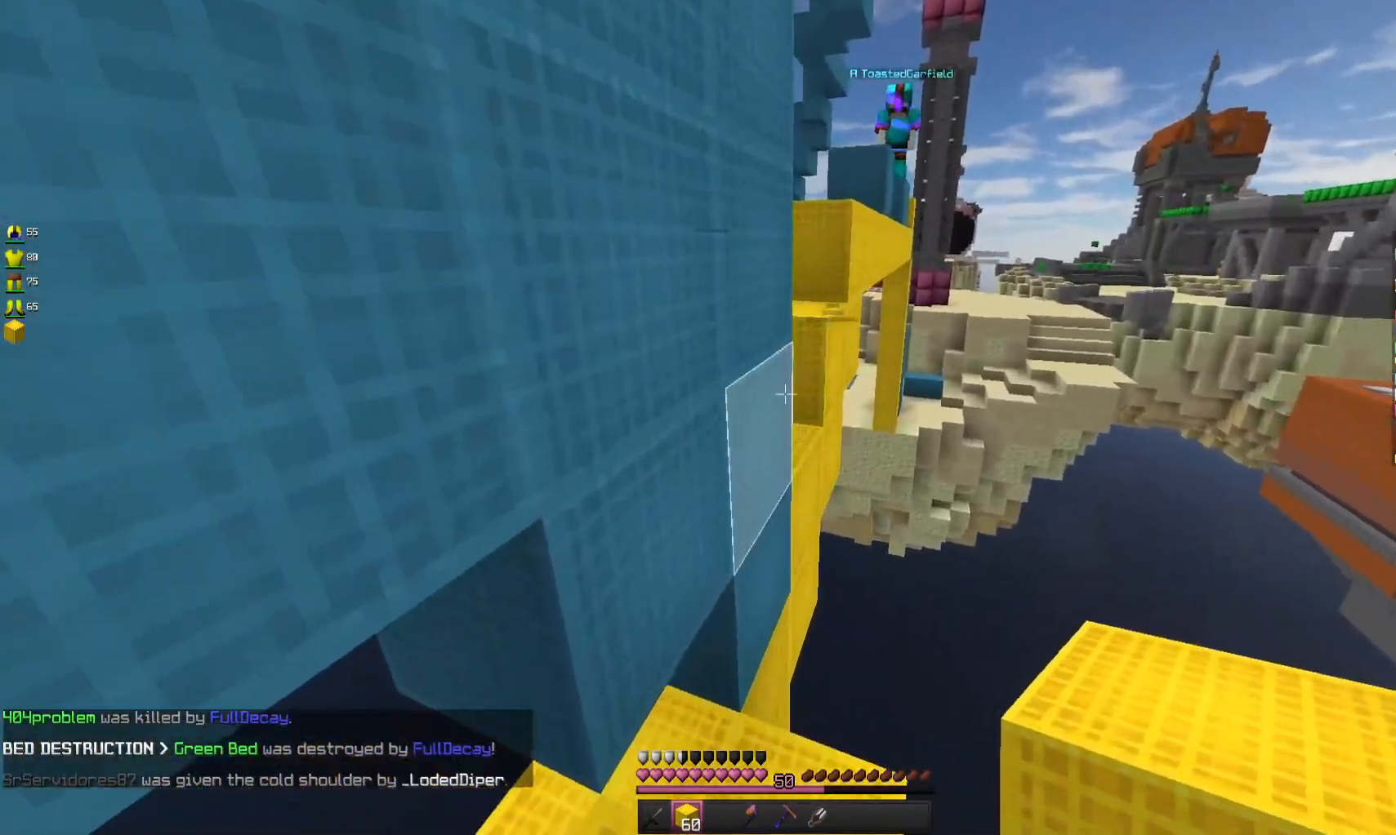
{"keys": [], "mouse": ["right"], "events": [[67, "mouse_right", "down"], [233, "mouse_right", "up"], [433, "mouse_right", "down"], [467, "s", "up"]]}
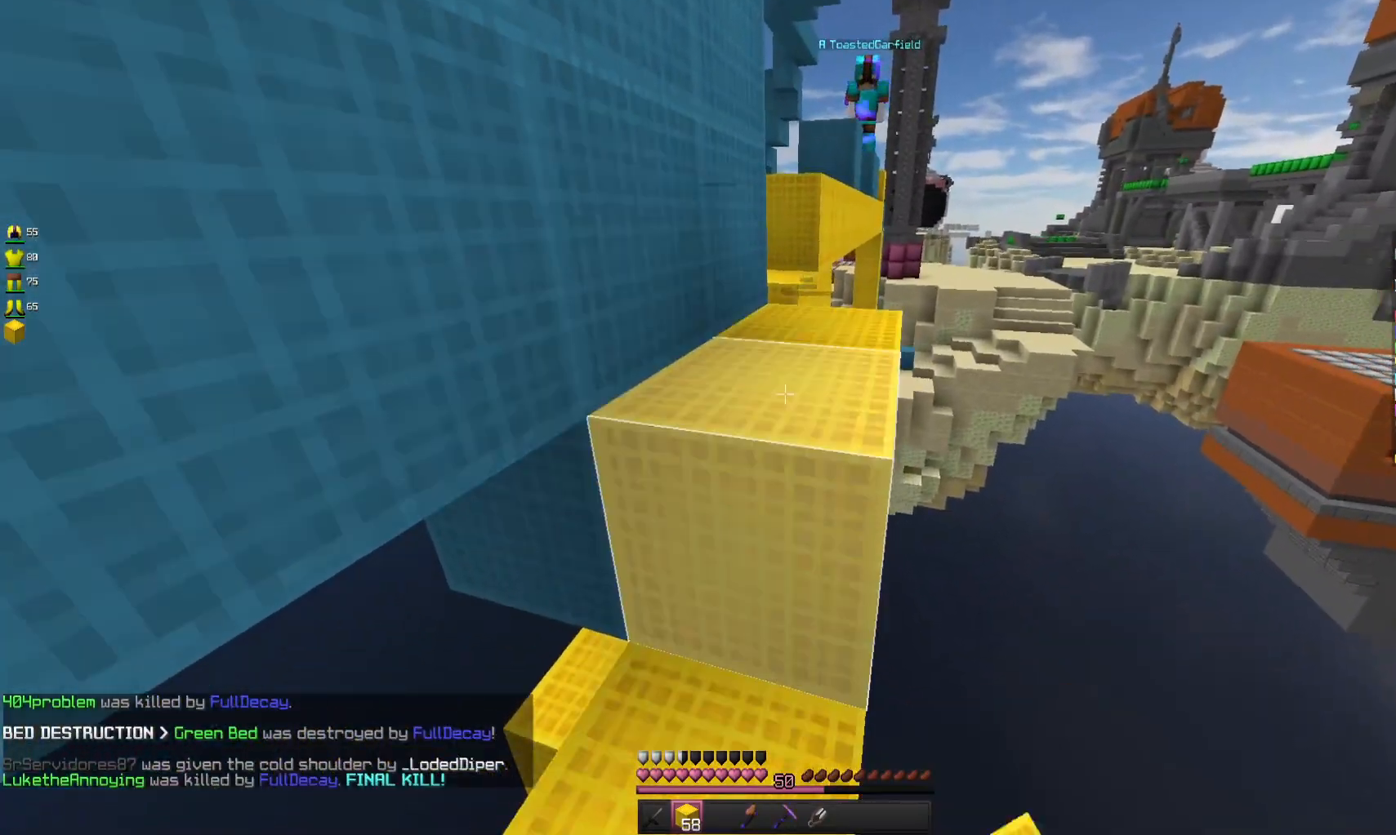
{"keys": ["d", "w"], "mouse": [], "events": [[67, "mouse_right", "up"], [133, "w", "down"], [233, "space", "down"], [400, "space", "up"], [500, "d", "down"]]}